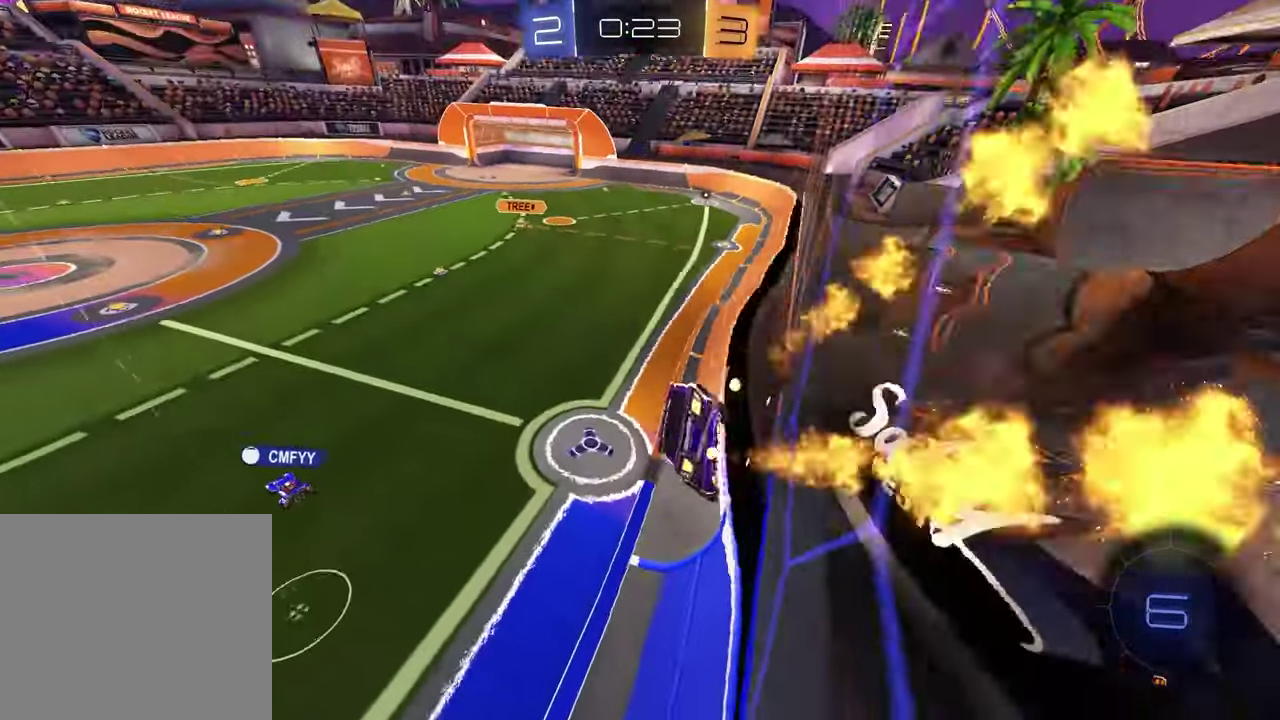
Gameplay with a controller (PlayStation layout); each line is a JSON object with the inputs held at the frame after it. "events" lists button and stick changes between this image and that frame as [ms after this image, input, new state], when the widget could be followed in between.
{"buttons": ["CROSS", "R2"], "left_stick": "up-left", "right_stick": "center", "events": [[50, "CROSS", "up"], [83, "R1", "up"], [150, "L1", "up"], [200, "left_stick", "center"], [400, "left_stick", "up-left"], [467, "CROSS", "down"]]}
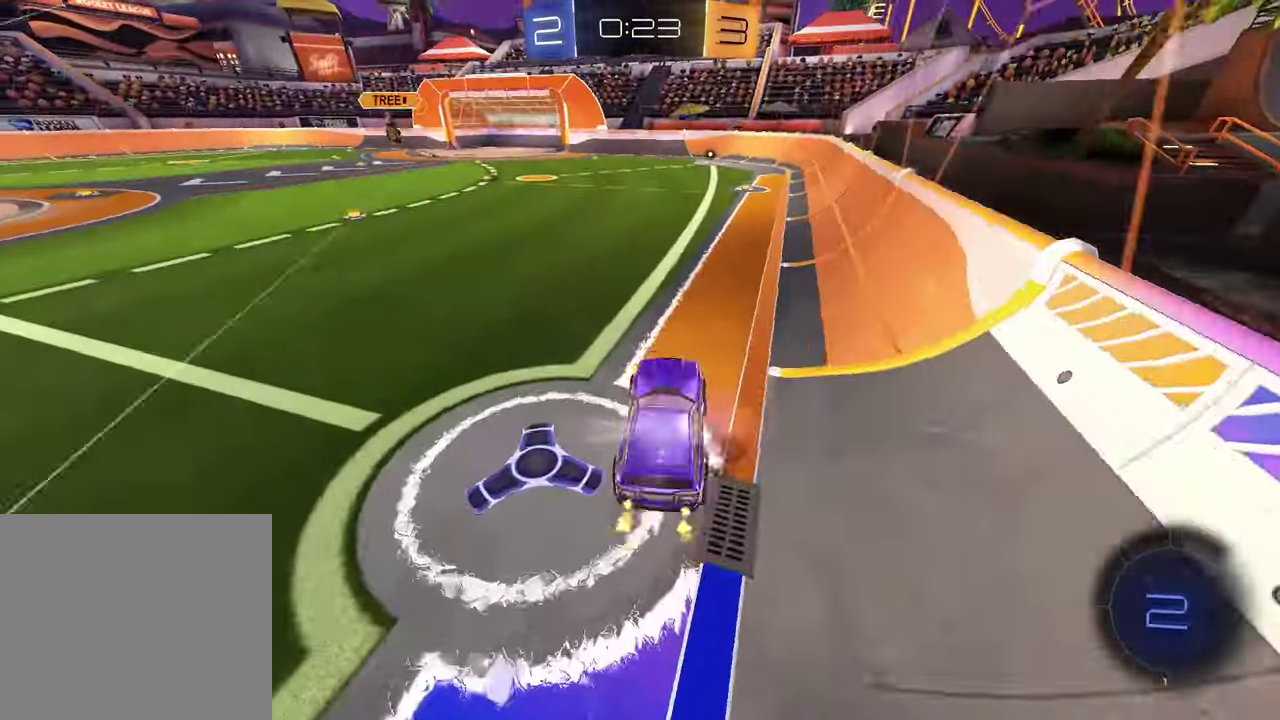
{"buttons": ["R2"], "left_stick": "left", "right_stick": "center", "events": [[33, "left_stick", "left"], [50, "CROSS", "up"], [133, "TRIANGLE", "down"], [233, "TRIANGLE", "up"]]}
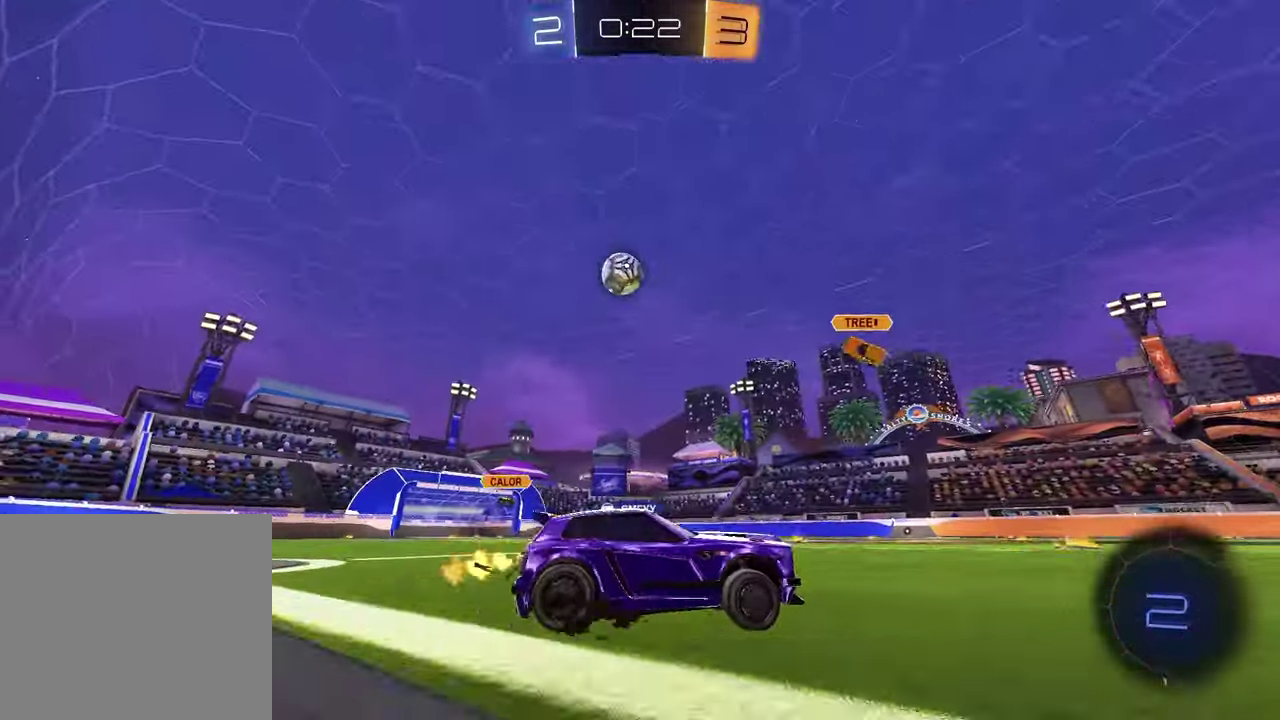
{"buttons": ["R2"], "left_stick": "left", "right_stick": "center", "events": [[217, "L1", "down"], [333, "L1", "up"]]}
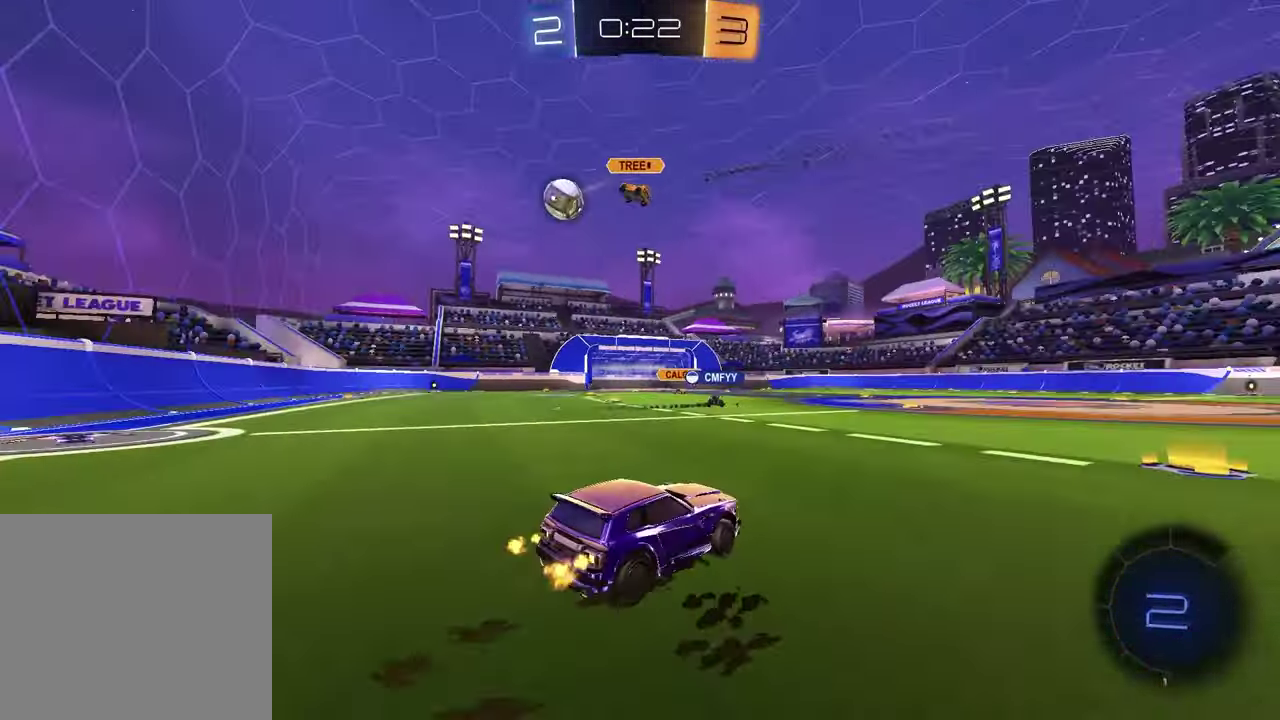
{"buttons": ["R2"], "left_stick": "left", "right_stick": "center", "events": [[250, "left_stick", "center"], [367, "left_stick", "left"]]}
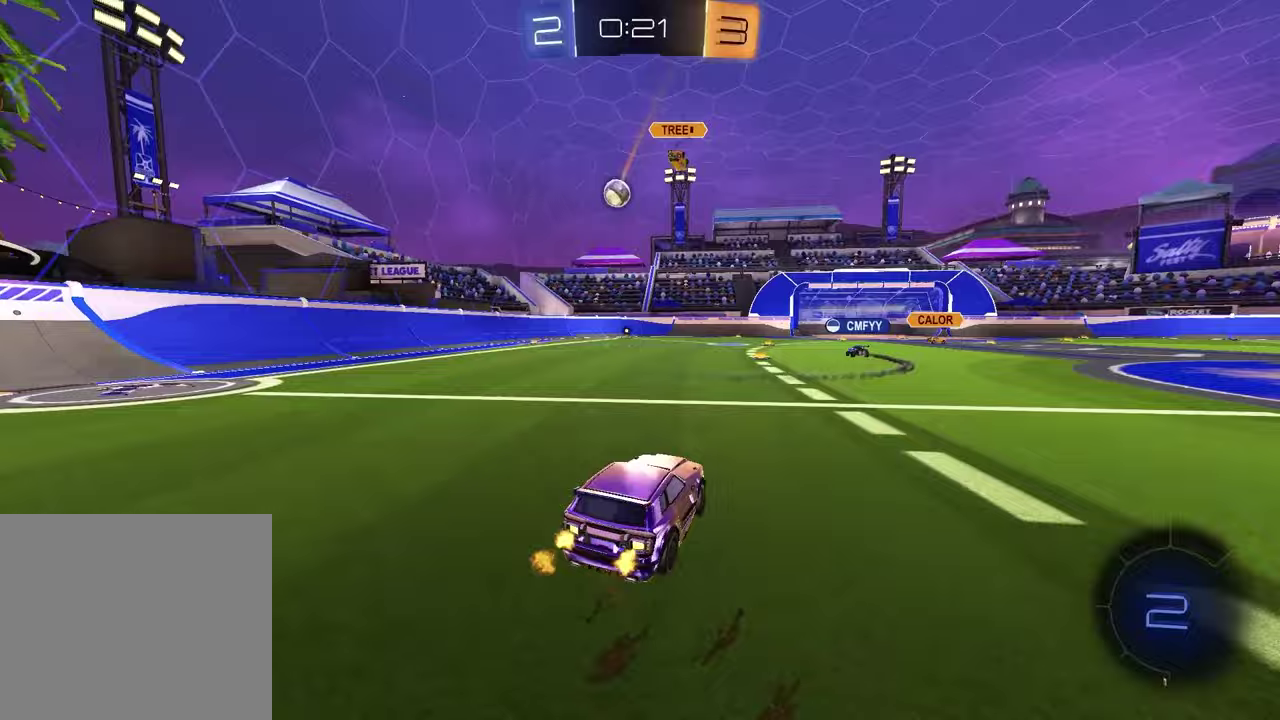
{"buttons": ["R2"], "left_stick": "down-left", "right_stick": "center", "events": [[83, "CROSS", "down"], [117, "left_stick", "up-left"], [150, "CROSS", "up"], [167, "left_stick", "up"], [200, "CROSS", "down"], [300, "left_stick", "down"], [317, "CROSS", "up"], [383, "left_stick", "down-left"]]}
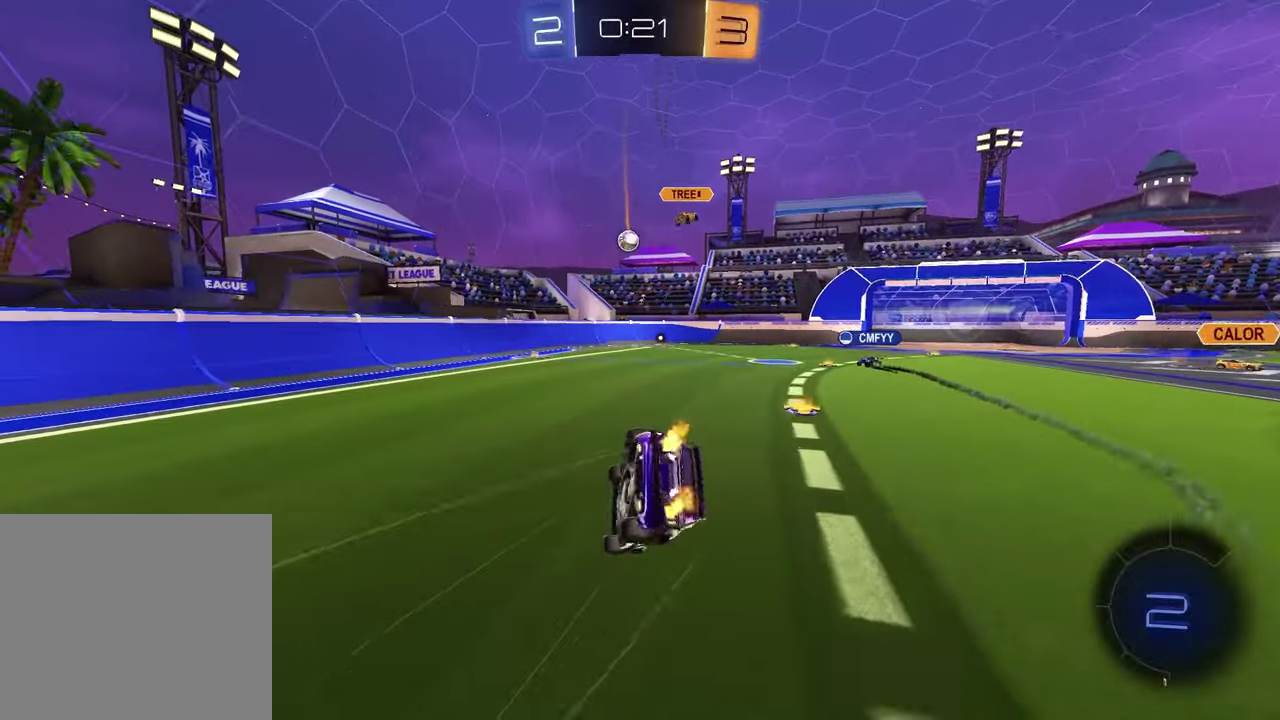
{"buttons": ["SQUARE"], "left_stick": "down-right", "right_stick": "center", "events": [[33, "left_stick", "down"], [117, "SQUARE", "down"], [167, "left_stick", "down-right"], [417, "R2", "up"]]}
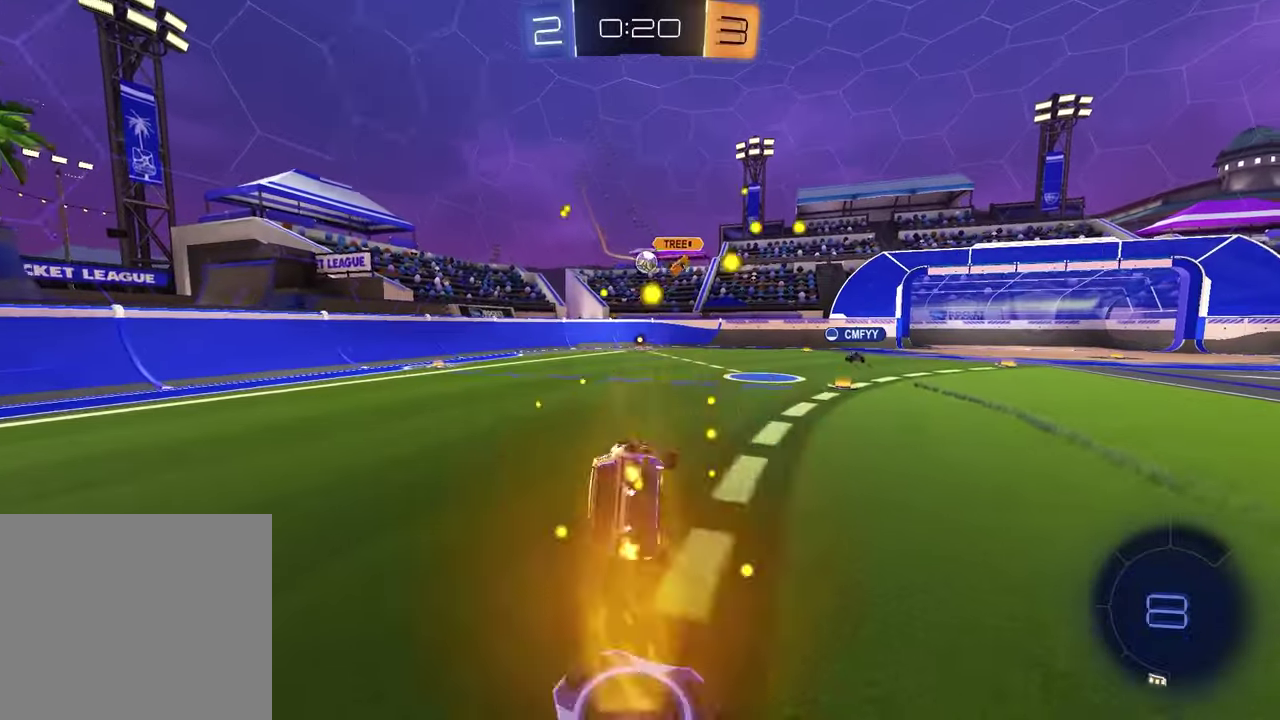
{"buttons": ["R2"], "left_stick": "left", "right_stick": "center", "events": [[100, "SQUARE", "up"], [117, "left_stick", "right"], [267, "R2", "down"], [267, "left_stick", "center"], [417, "left_stick", "left"]]}
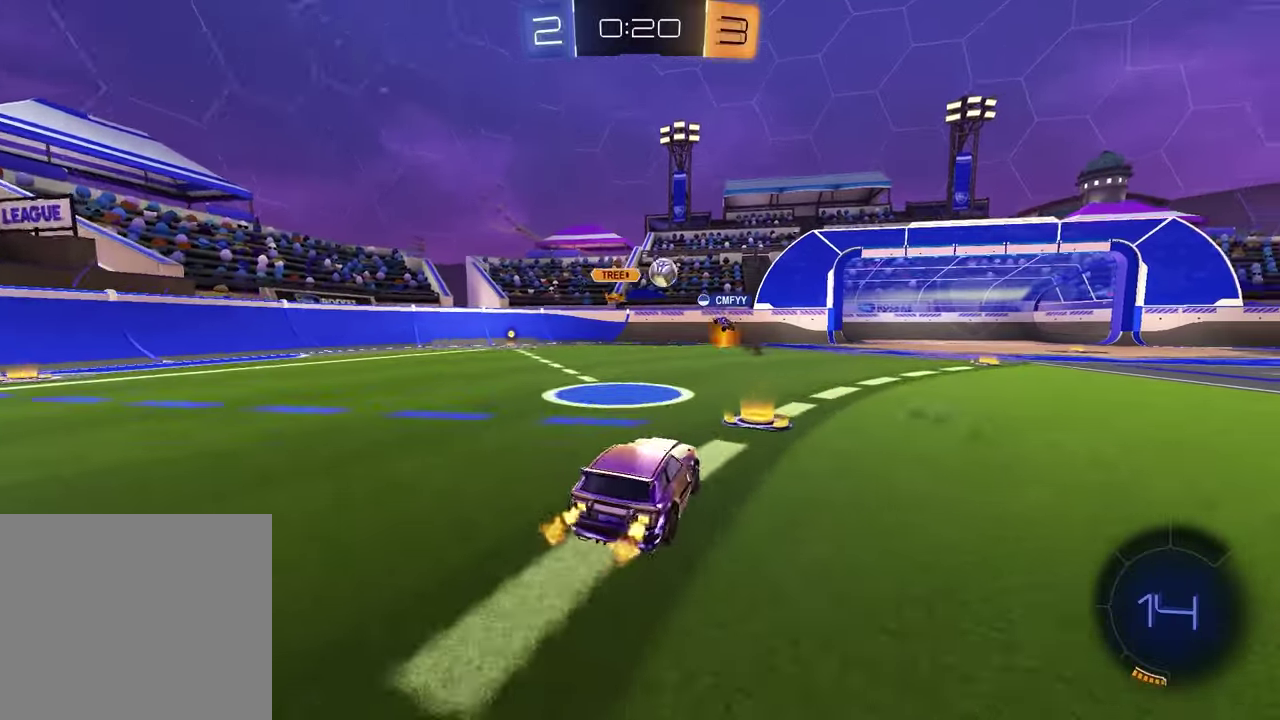
{"buttons": ["R2"], "left_stick": "right", "right_stick": "center", "events": [[167, "left_stick", "right"]]}
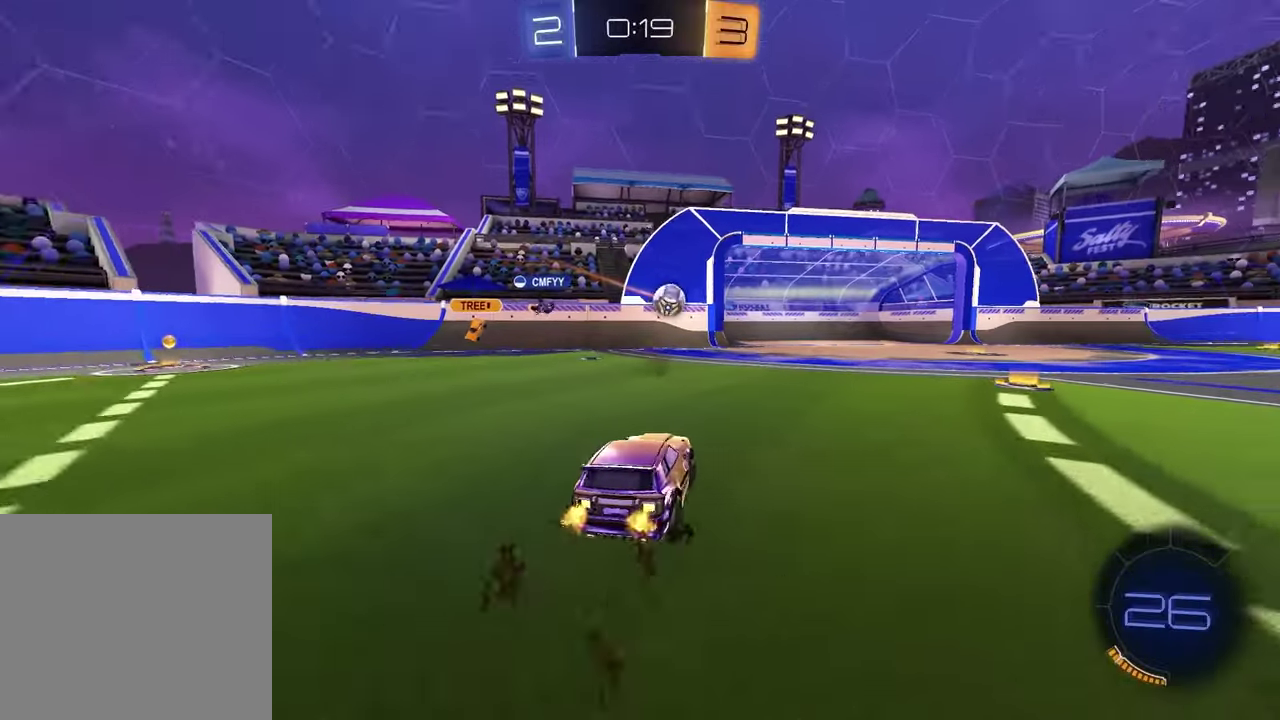
{"buttons": ["R1", "R2"], "left_stick": "center", "right_stick": "center", "events": [[50, "R1", "down"], [50, "left_stick", "center"], [133, "left_stick", "right"], [150, "TRIANGLE", "down"], [250, "left_stick", "center"], [283, "TRIANGLE", "up"]]}
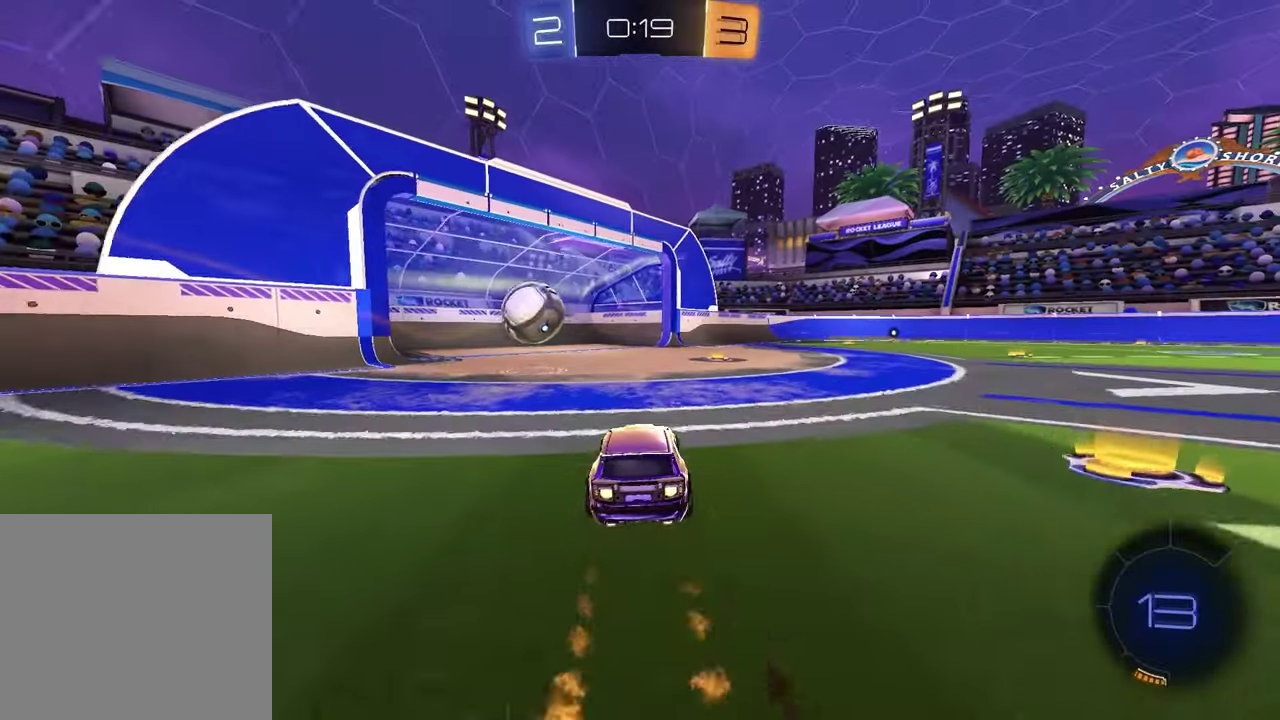
{"buttons": ["R2"], "left_stick": "right", "right_stick": "center", "events": [[17, "left_stick", "down-right"], [67, "CROSS", "down"], [117, "left_stick", "down"], [167, "left_stick", "down-left"], [233, "CROSS", "up"], [250, "left_stick", "center"], [300, "left_stick", "up-right"], [367, "CROSS", "down"], [467, "left_stick", "right"], [500, "CROSS", "up"], [500, "R1", "up"]]}
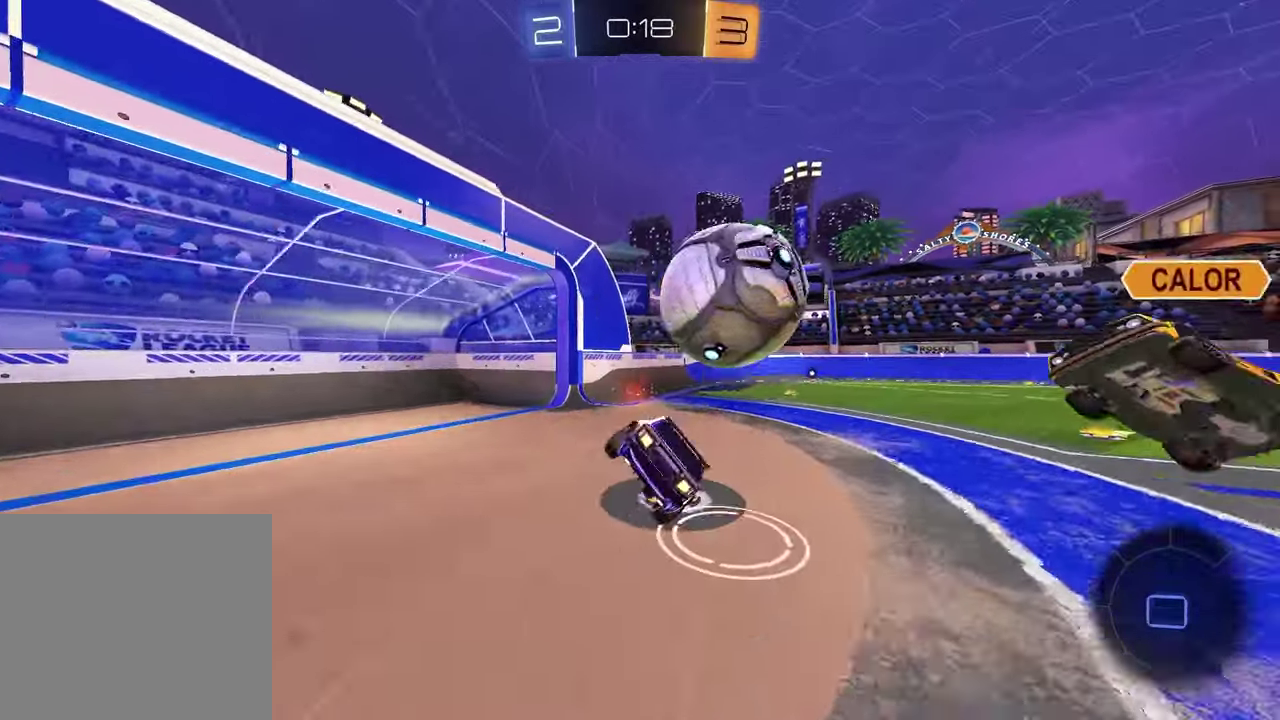
{"buttons": ["SQUARE", "R2"], "left_stick": "down-right", "right_stick": "center", "events": [[33, "left_stick", "down-right"], [50, "R2", "up"], [117, "R2", "down"], [117, "left_stick", "down"], [167, "TRIANGLE", "down"], [200, "left_stick", "down-left"], [267, "TRIANGLE", "up"], [300, "SQUARE", "down"], [317, "left_stick", "left"], [450, "left_stick", "down-right"]]}
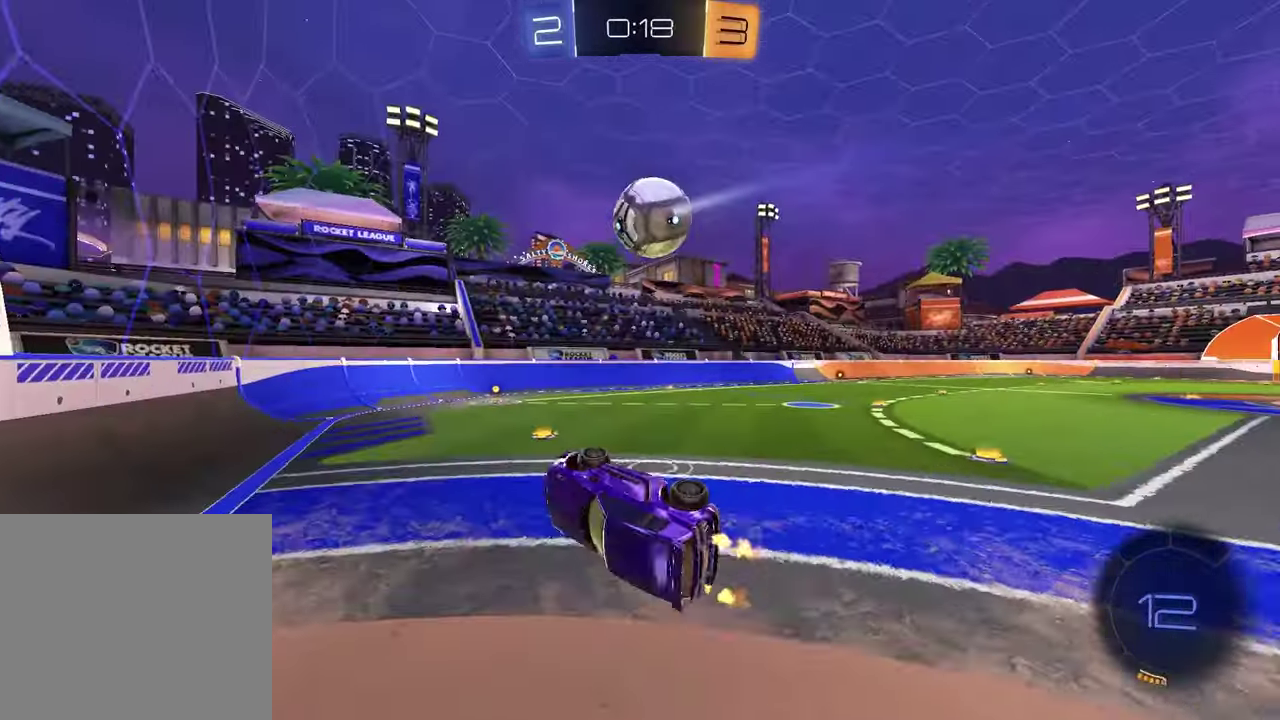
{"buttons": ["R2"], "left_stick": "right", "right_stick": "center", "events": [[133, "left_stick", "center"], [167, "SQUARE", "up"], [467, "left_stick", "right"]]}
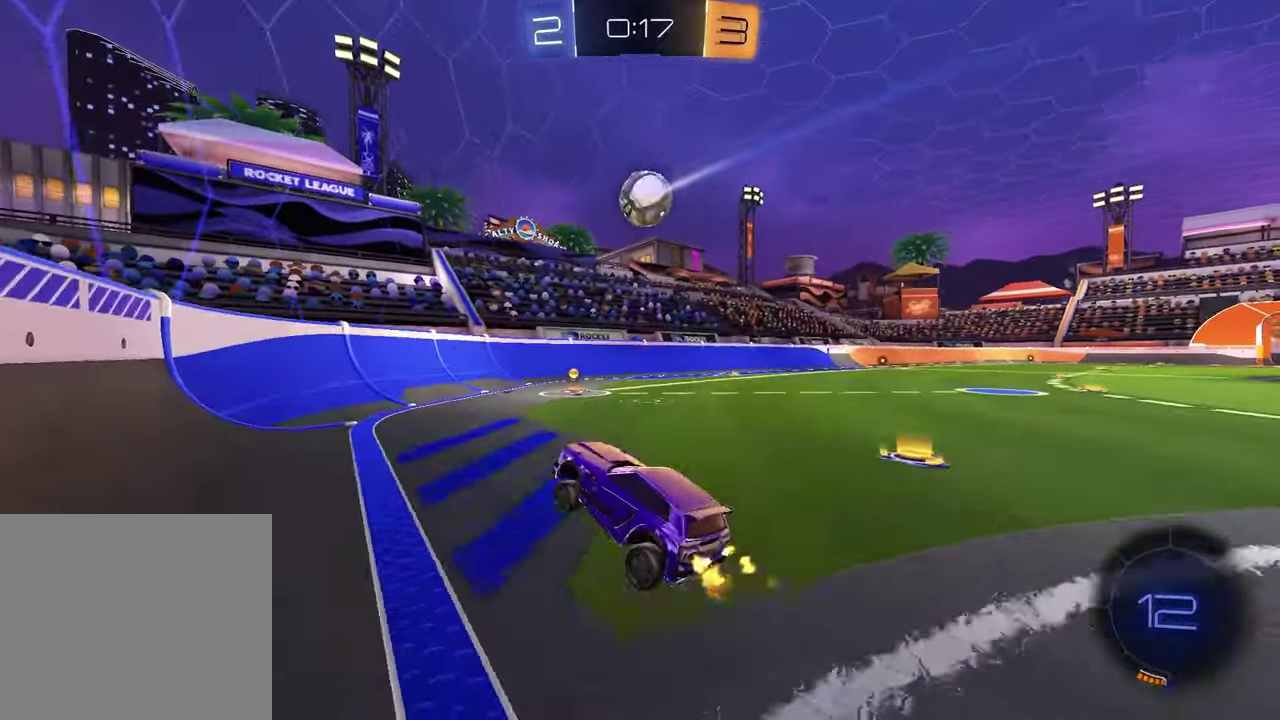
{"buttons": ["R2"], "left_stick": "right", "right_stick": "center", "events": [[50, "left_stick", "center"], [167, "left_stick", "right"], [200, "L1", "down"], [333, "L1", "up"]]}
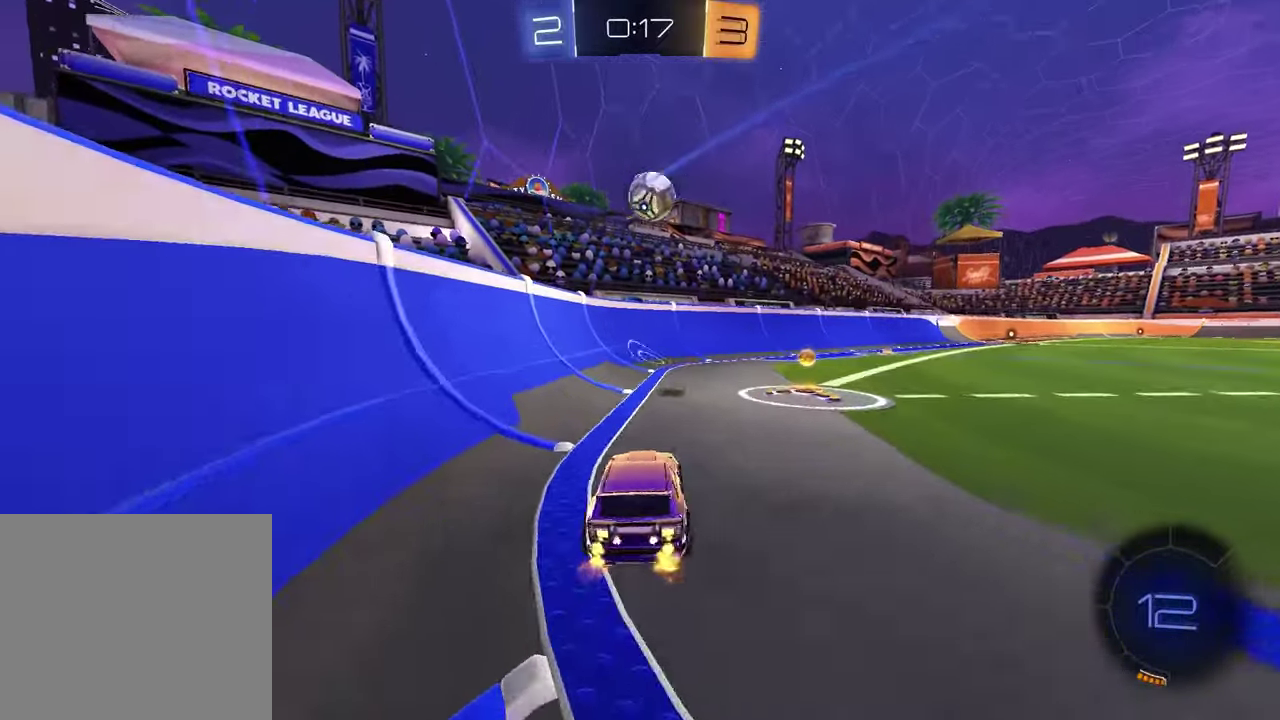
{"buttons": ["R1", "R2"], "left_stick": "center", "right_stick": "center", "events": [[67, "R1", "down"], [183, "left_stick", "up-right"], [300, "left_stick", "center"]]}
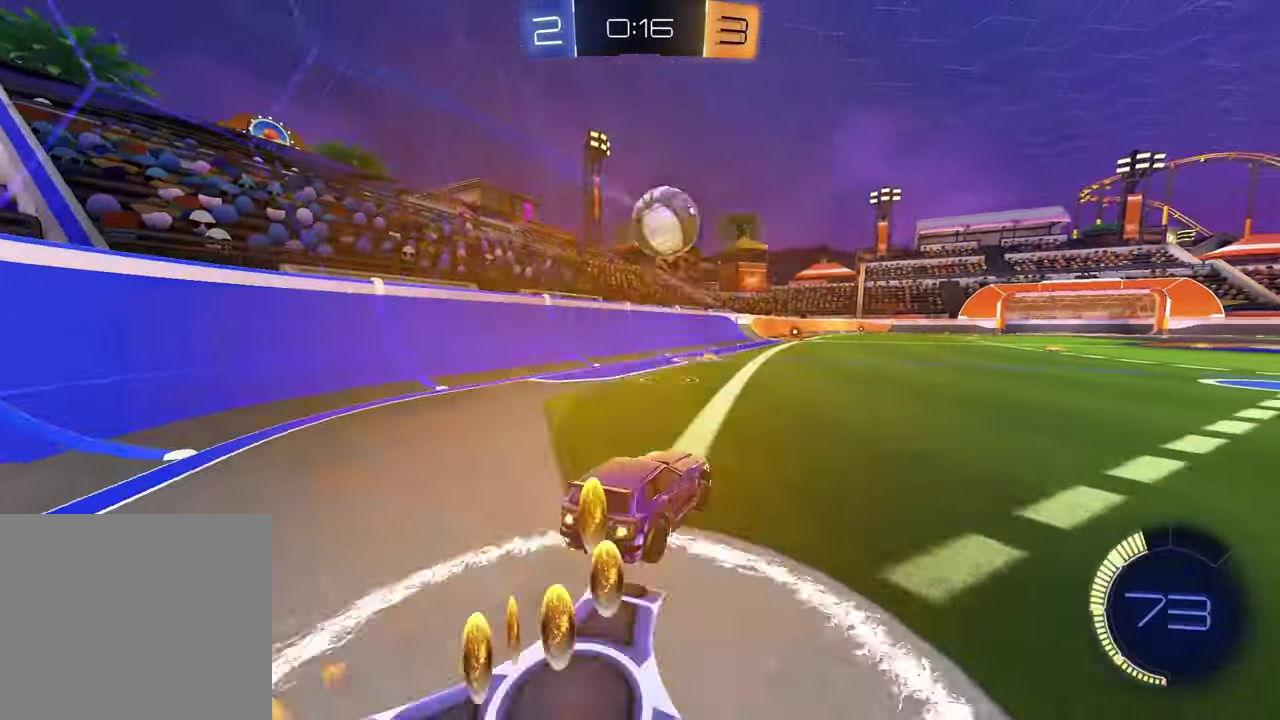
{"buttons": ["CROSS", "R1", "R2"], "left_stick": "down", "right_stick": "center", "events": [[183, "R1", "up"], [367, "left_stick", "down"], [400, "CROSS", "down"], [467, "R1", "down"]]}
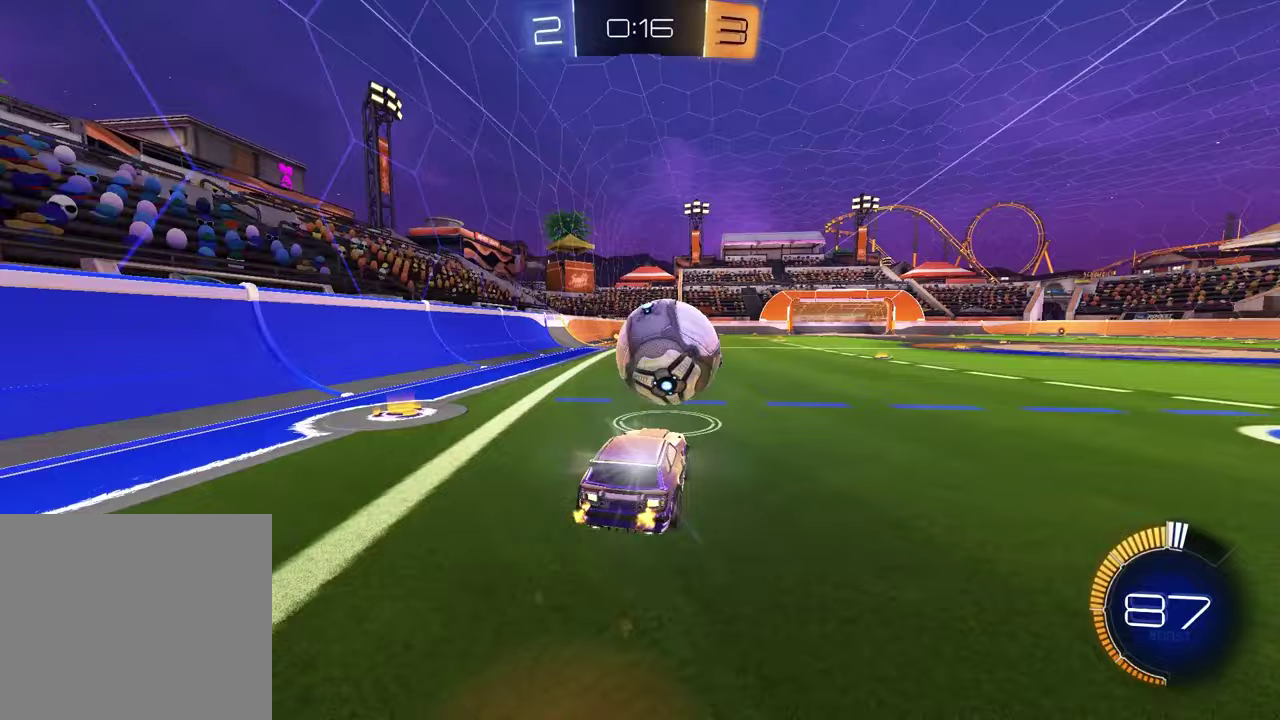
{"buttons": [], "left_stick": "center", "right_stick": "center", "events": [[117, "CROSS", "up"], [133, "left_stick", "up-right"], [183, "CROSS", "down"], [333, "CROSS", "up"], [333, "R1", "up"], [400, "R2", "up"], [433, "left_stick", "center"]]}
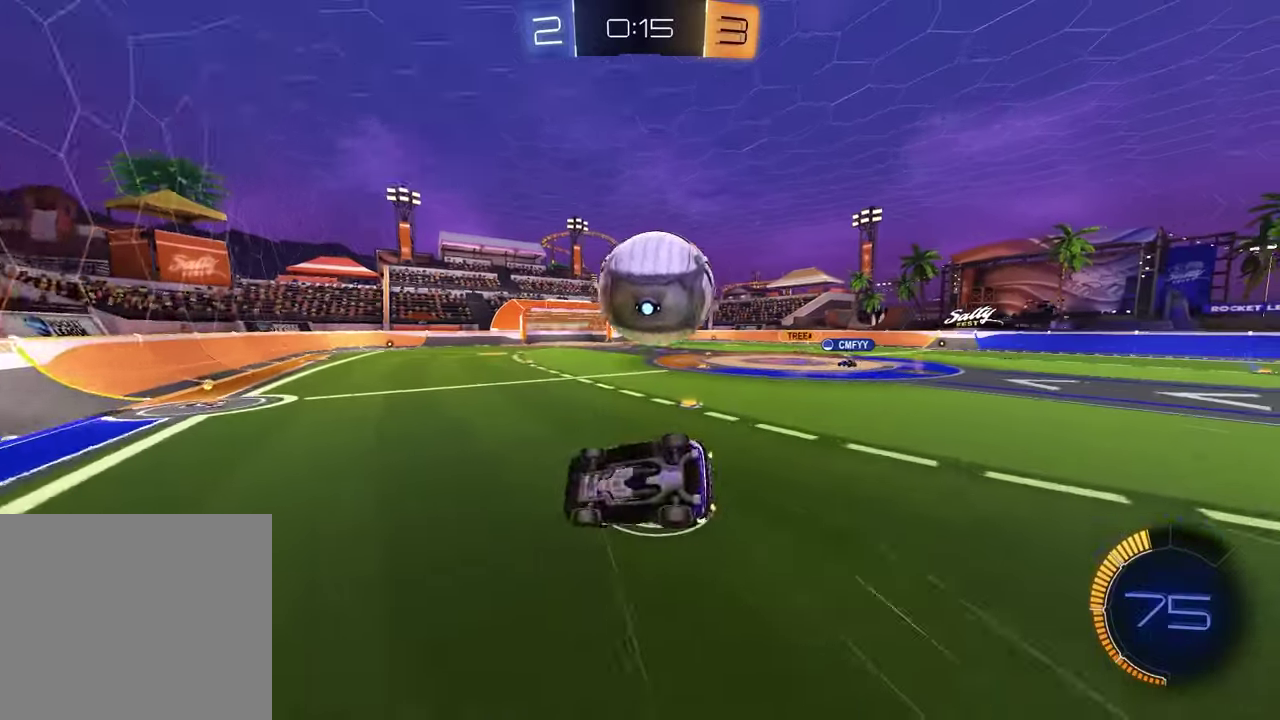
{"buttons": ["SQUARE", "R2"], "left_stick": "center", "right_stick": "center", "events": [[17, "left_stick", "down-left"], [217, "left_stick", "left"], [267, "left_stick", "up-left"], [367, "R2", "down"], [367, "SQUARE", "down"], [417, "left_stick", "up-right"], [467, "left_stick", "center"]]}
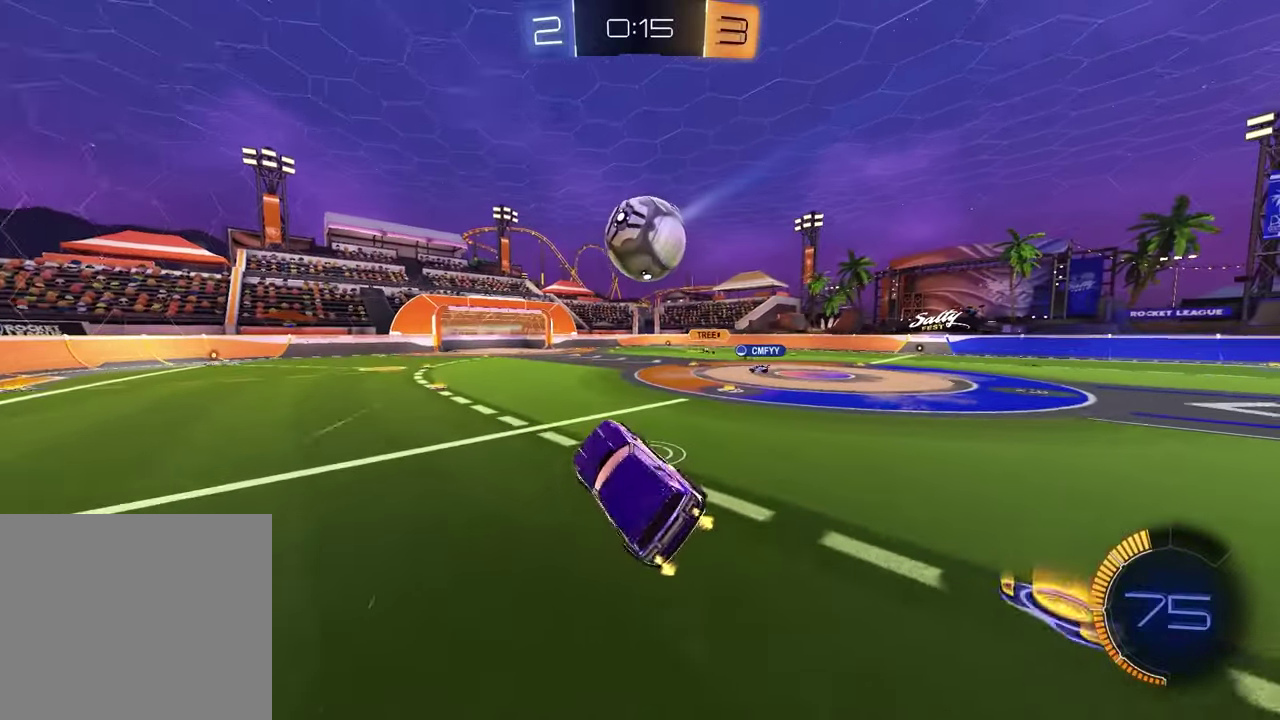
{"buttons": ["L2"], "left_stick": "center", "right_stick": "center", "events": [[50, "SQUARE", "up"], [217, "left_stick", "left"], [267, "R2", "up"], [400, "L2", "down"], [417, "left_stick", "center"]]}
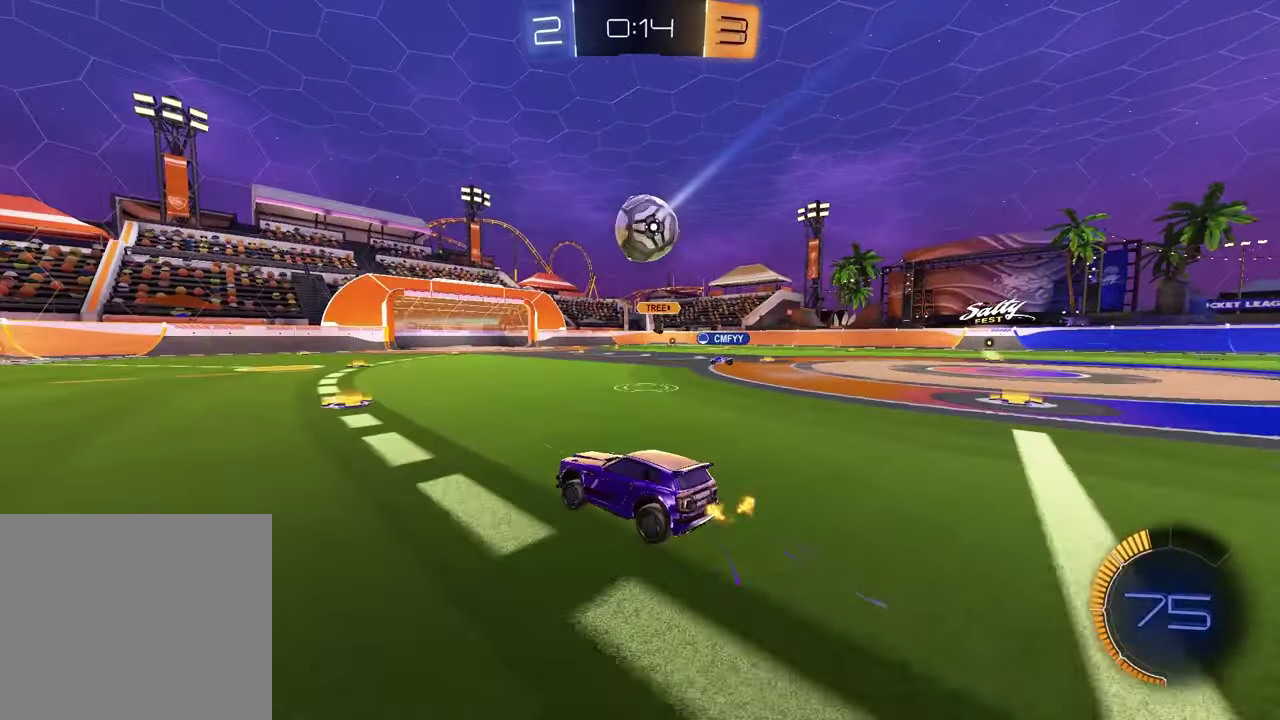
{"buttons": ["R2"], "left_stick": "right", "right_stick": "center", "events": [[33, "left_stick", "left"], [100, "L2", "up"], [167, "left_stick", "center"], [233, "R2", "down"], [283, "left_stick", "right"]]}